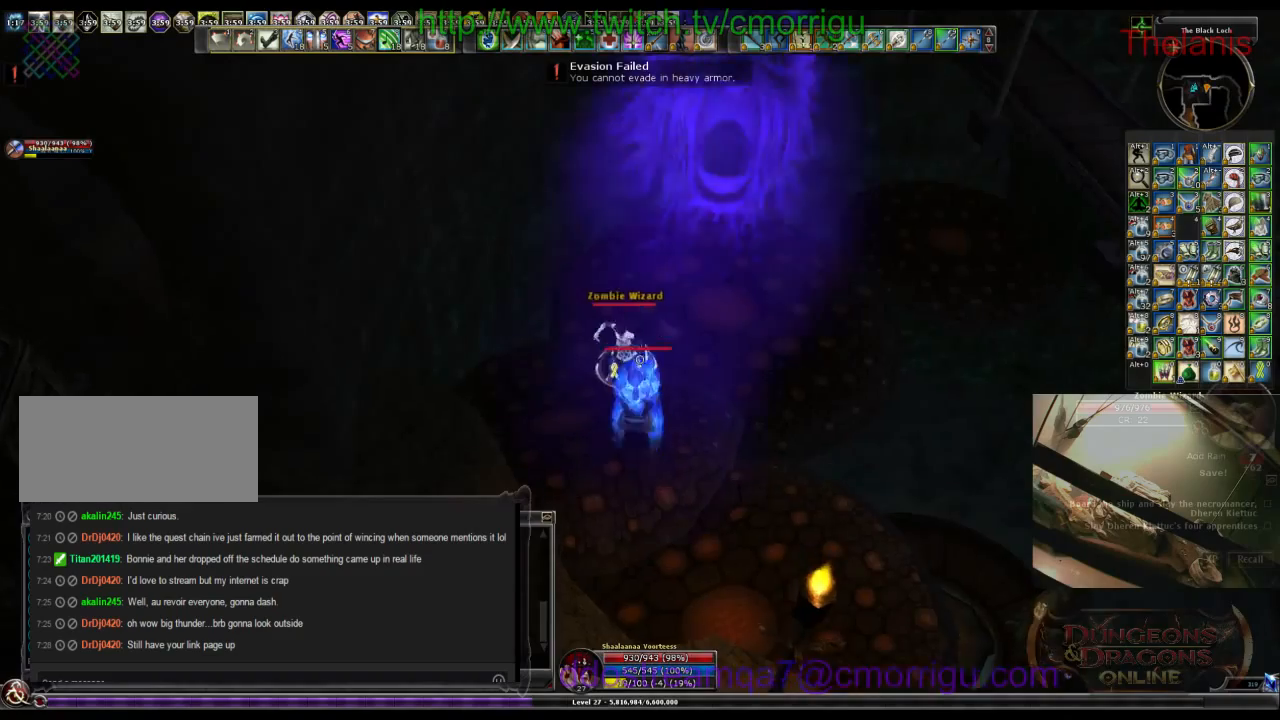
Gameplay with keyboard; each line is a JSON object with the keys held at the frame after it. "events" lists presses ("down") and releases ("up") of ".", "/", "0", "1", "2", "3", "4", "5", "6", "7", "8", "9", "a", "b", "backslash", "backspace", "c", "caps_lock", "comma", "ctrl_l", "ctrl_r", "d", "e", "equals", "escape", "f", "f1", "f11", "f2", "f5", "f7", "f9", "g", "h", "i", "j", "k", "l", "lbracket", "m", "minus", "n", "o", "p", "q", "quote", "r", "rbracket", "return", "s", "semicolon", "shift_l", "shift_r", "space", "t", "tab", "tilde", "u", "v", "w", "x", "y" and "z" between this image and that frame as [ms after this image, input, new state], when the widget could be followed in between. No other keys are recorded. Mouse input is not recorded. Not read: f10 f12 f3 f4 f6 f8.
{"keys": [], "events": [[134, "a", "up"], [134, "w", "up"], [200, "1", "down"], [400, "1", "up"]]}
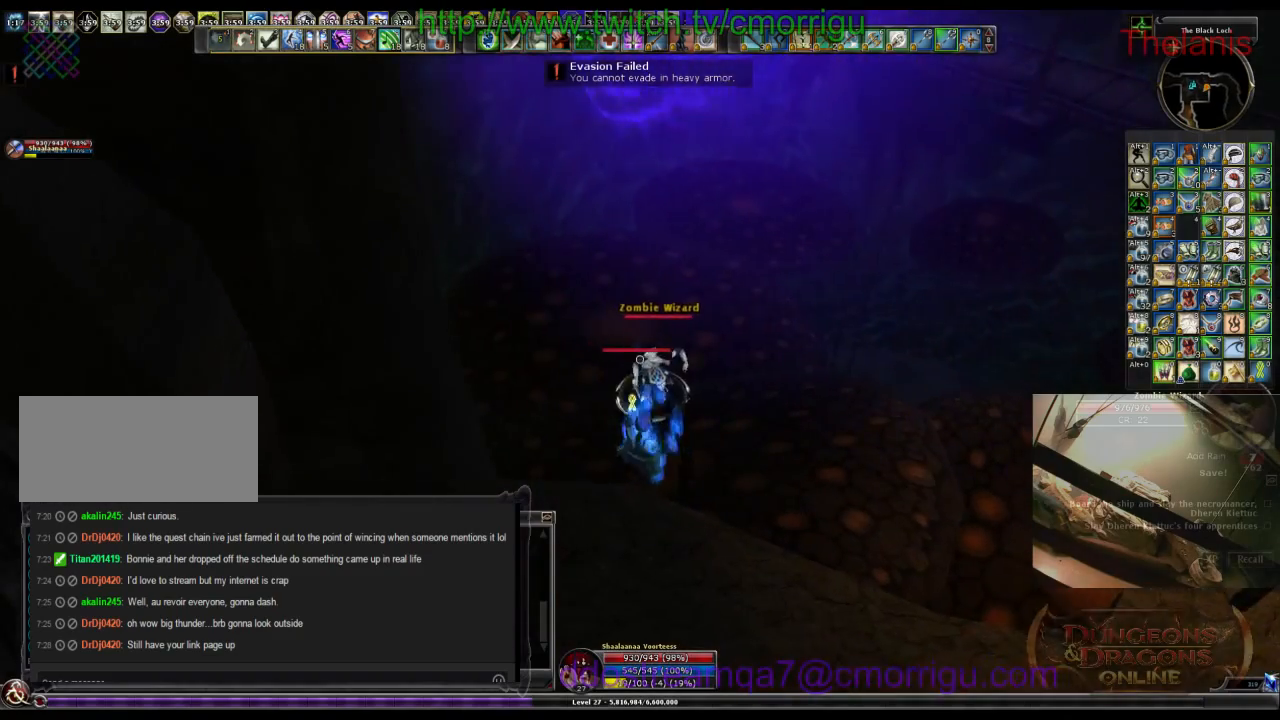
{"keys": [], "events": [[200, "w", "down"], [234, "2", "down"], [367, "w", "up"], [400, "2", "up"]]}
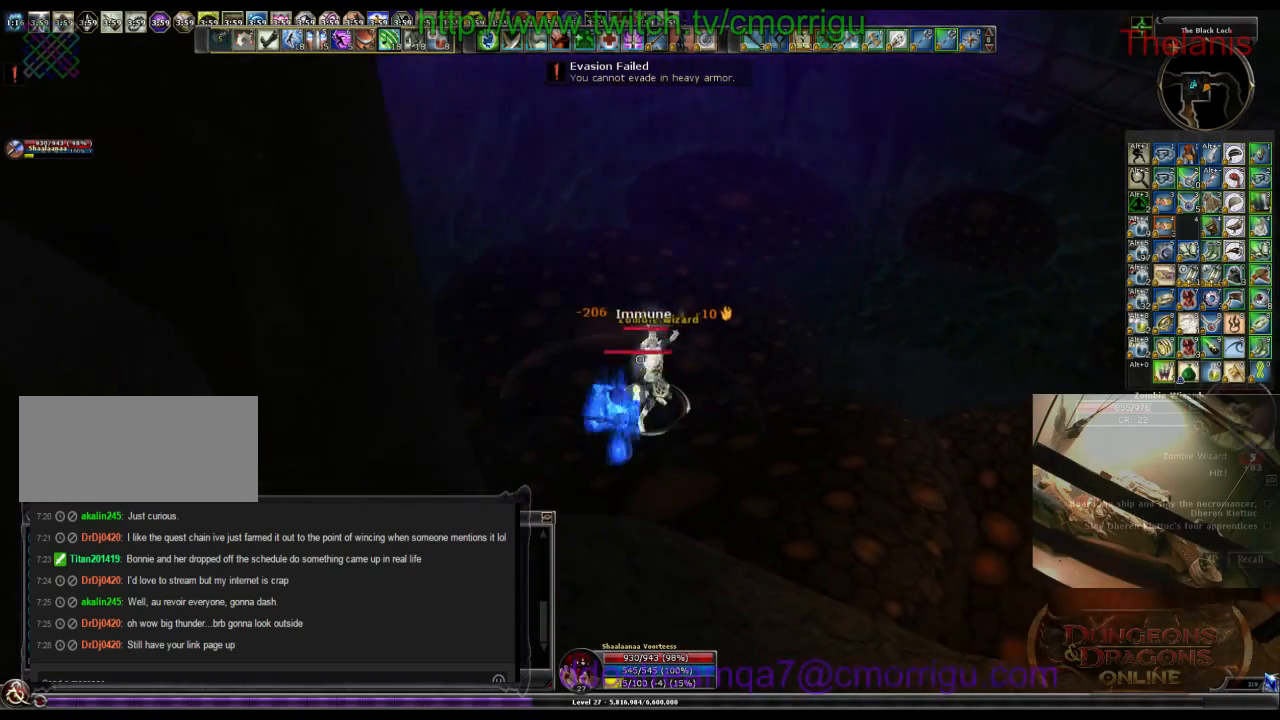
{"keys": [], "events": []}
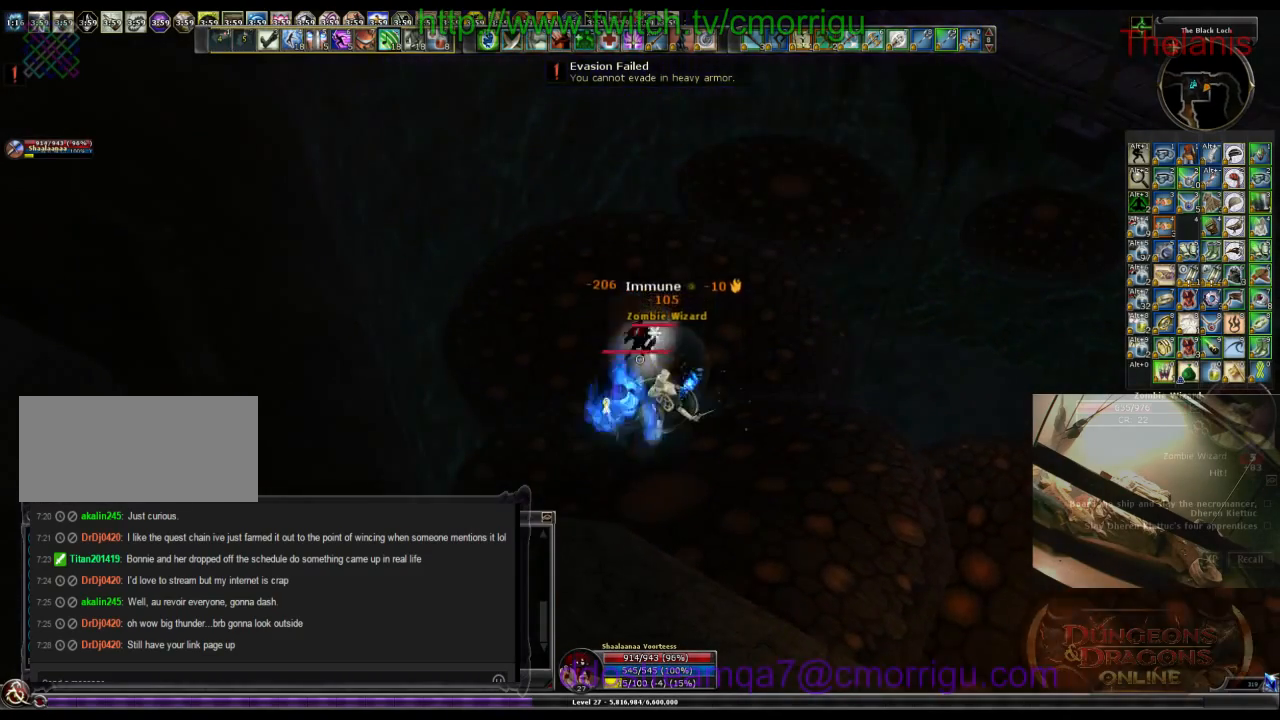
{"keys": [], "events": []}
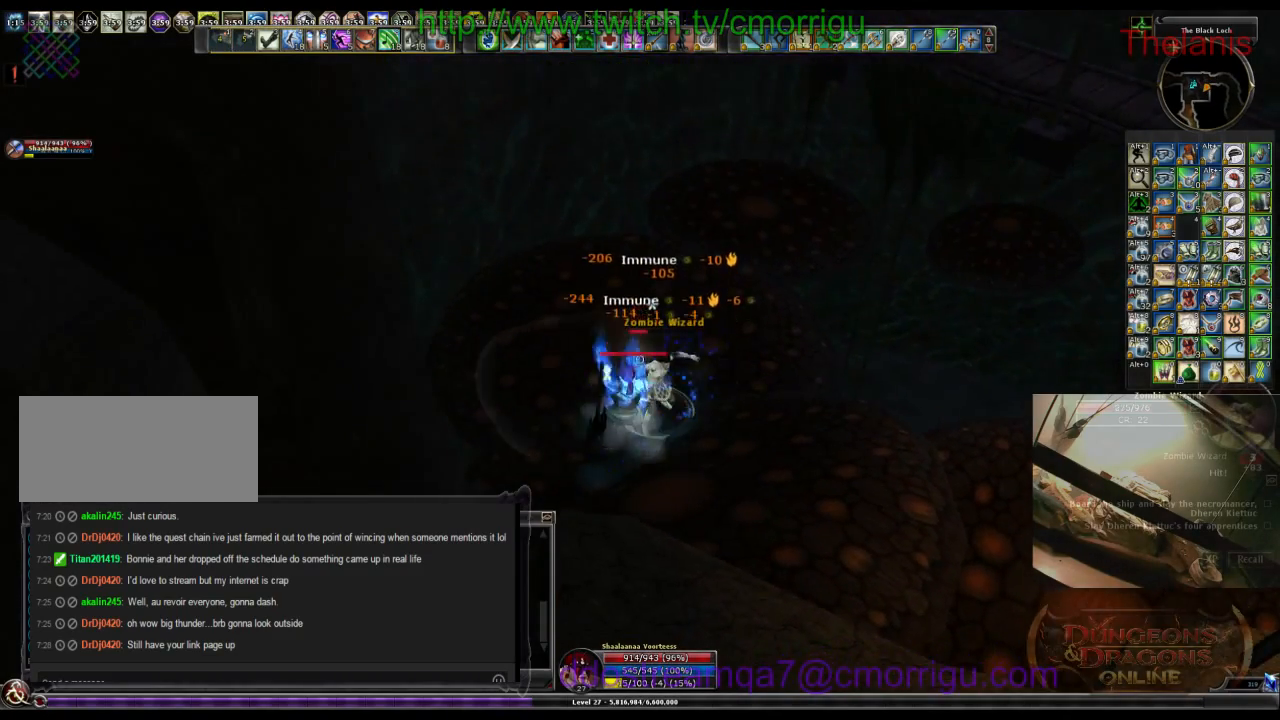
{"keys": [], "events": []}
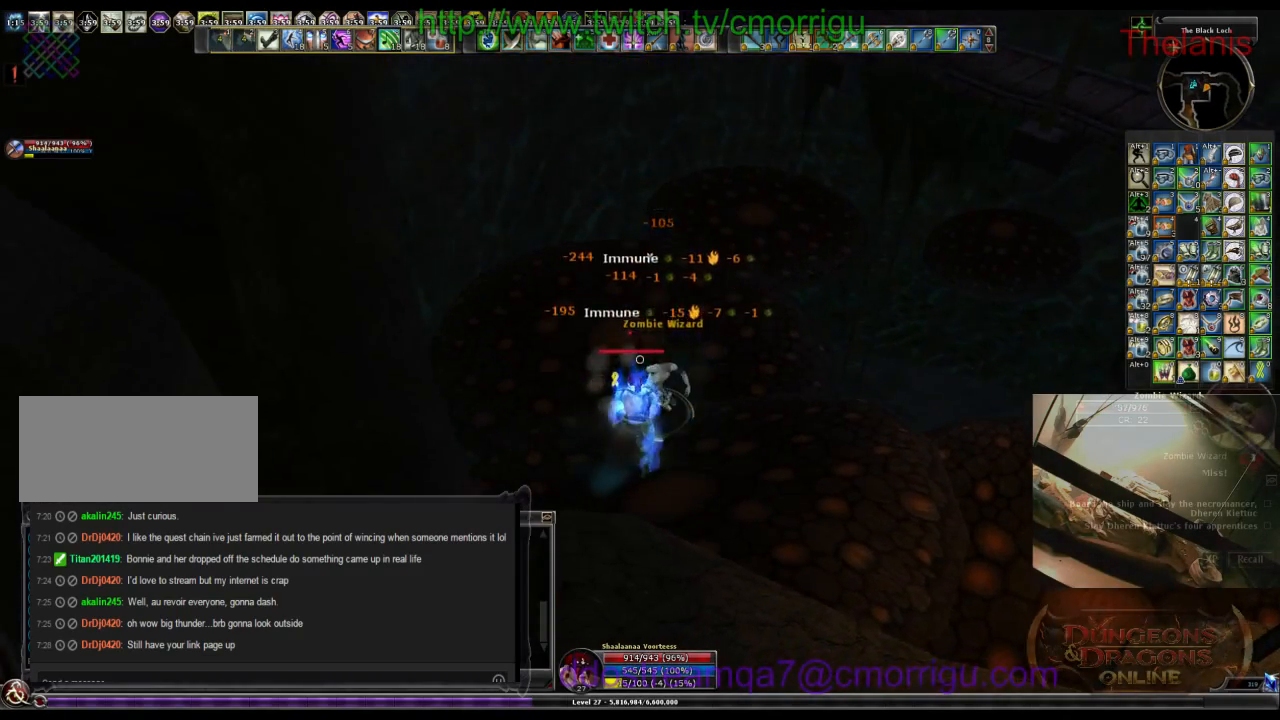
{"keys": [], "events": []}
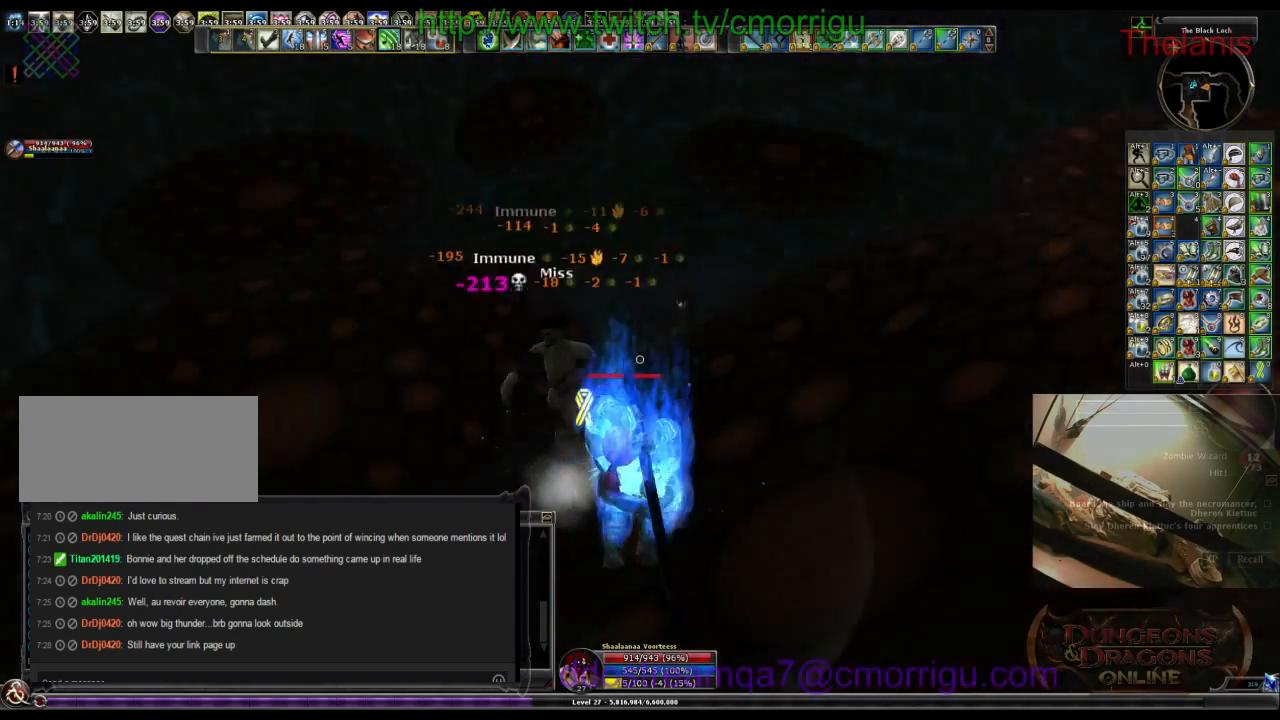
{"keys": ["w"], "events": [[234, "w", "down"]]}
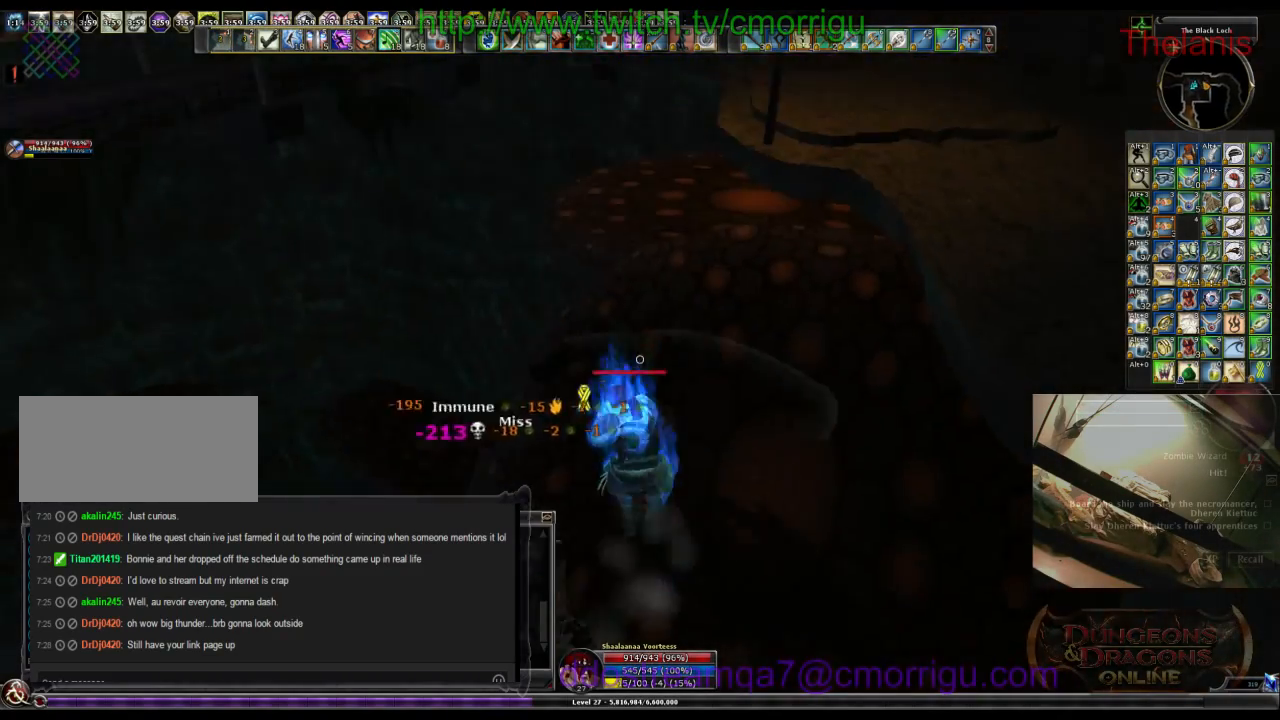
{"keys": ["d", "w"], "events": [[500, "d", "down"]]}
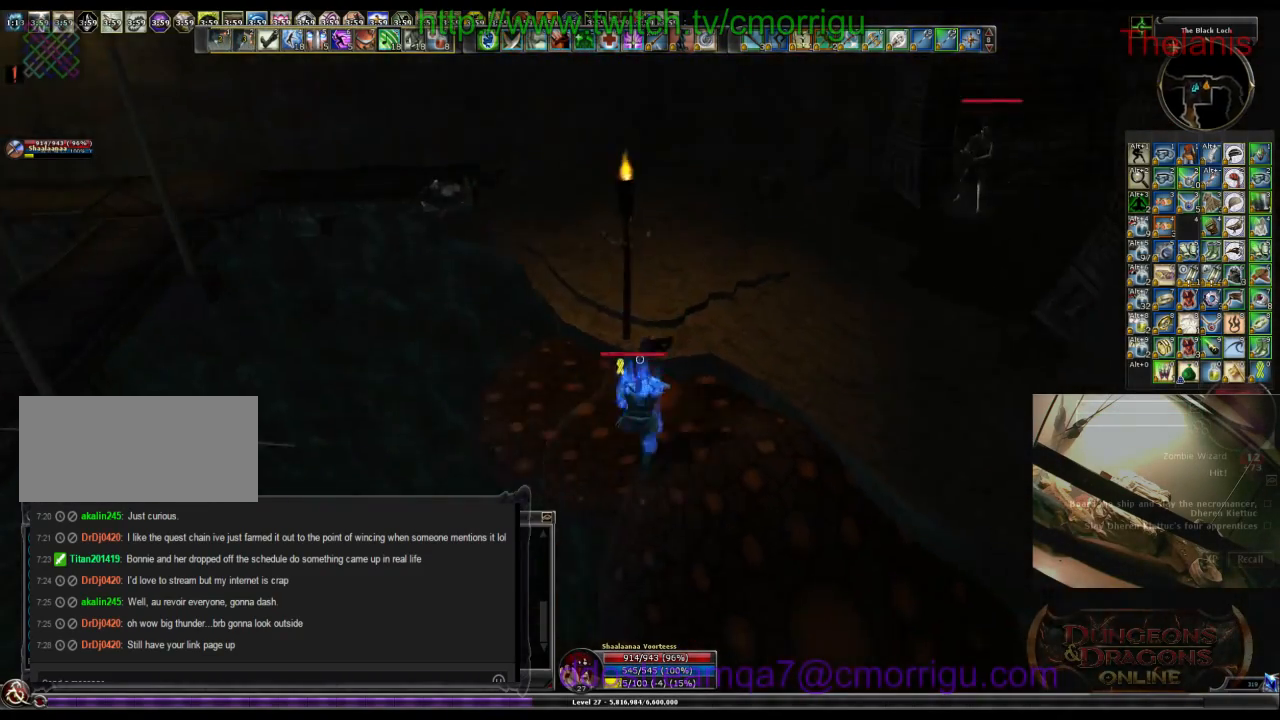
{"keys": ["w"], "events": [[300, "d", "up"]]}
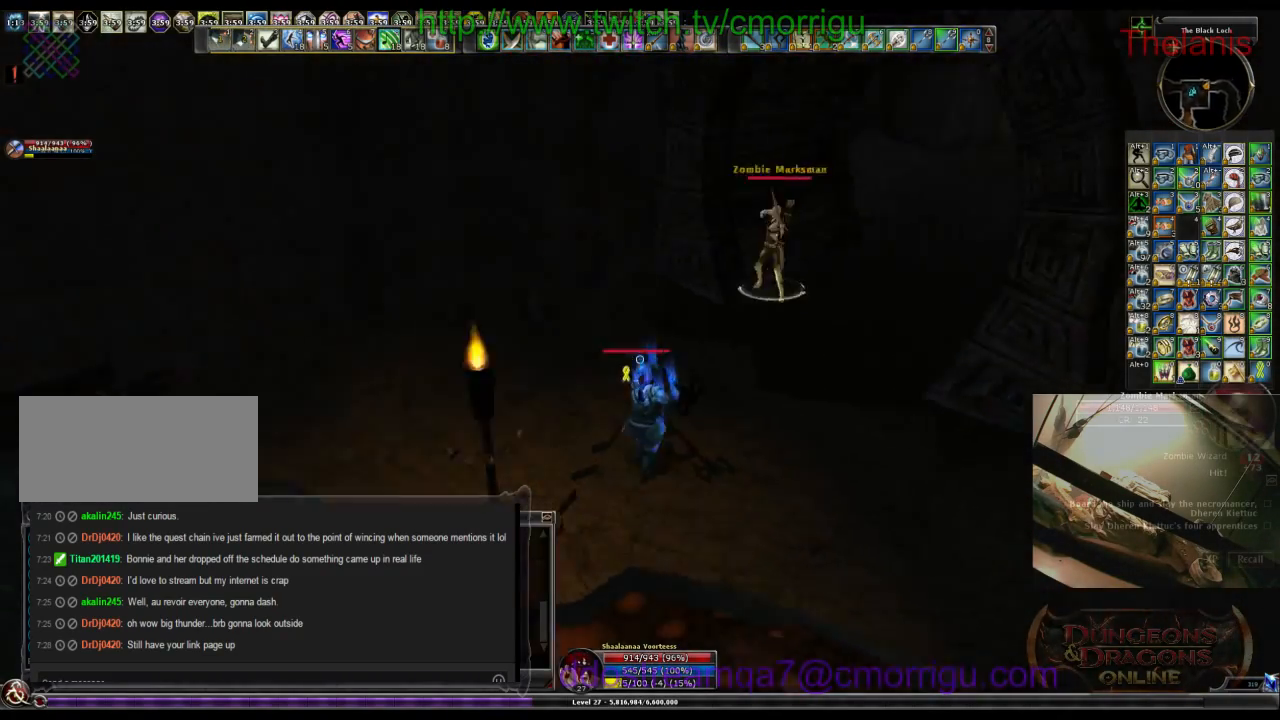
{"keys": [], "events": [[300, "d", "down"], [434, "d", "up"], [467, "w", "up"]]}
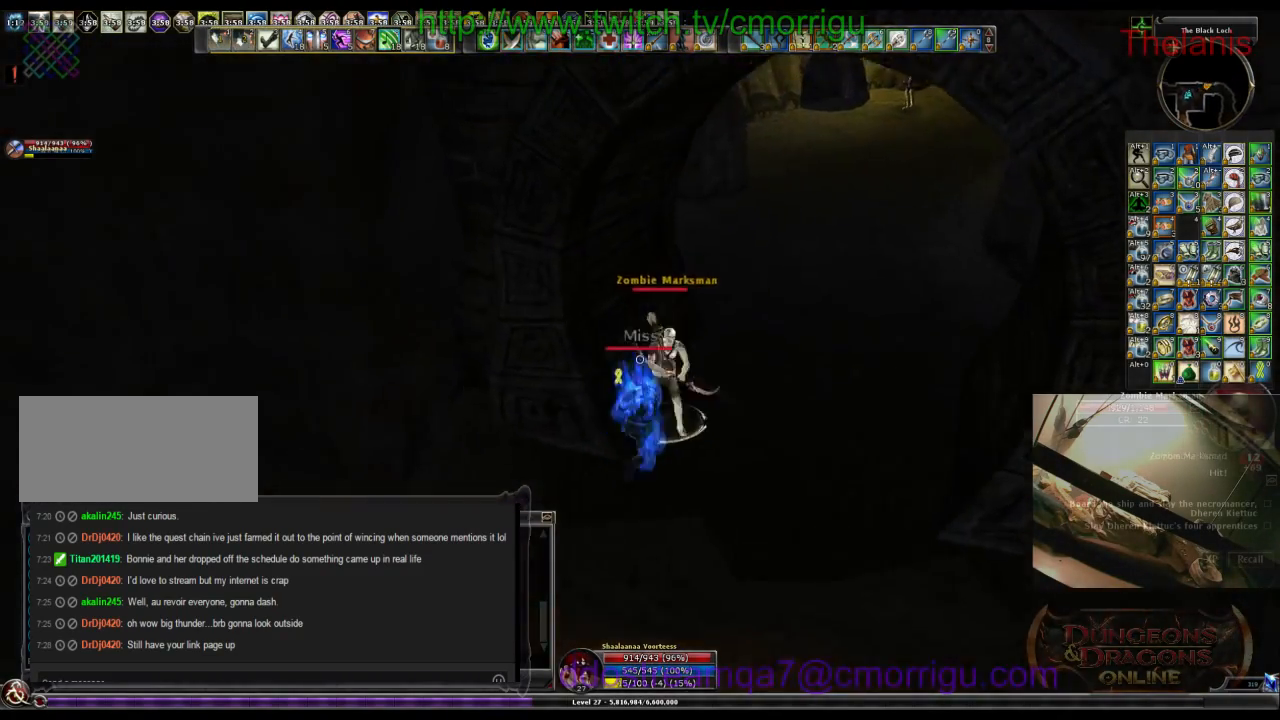
{"keys": [], "events": []}
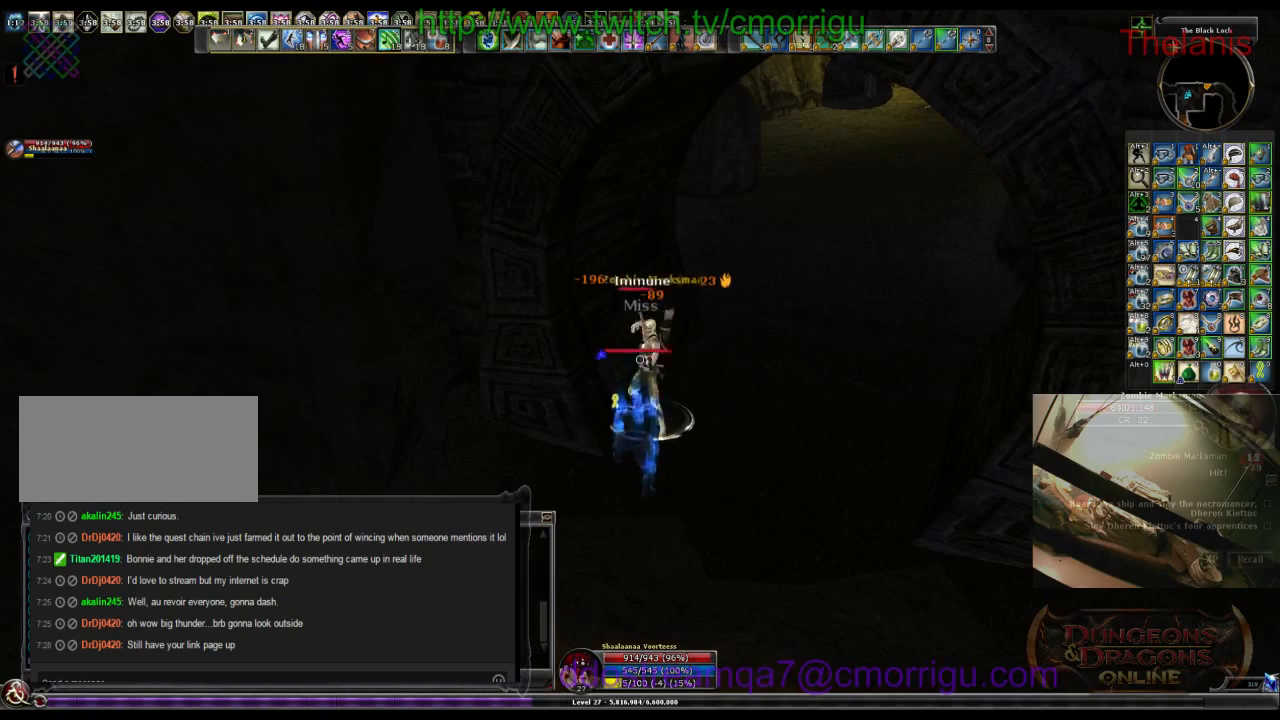
{"keys": [], "events": []}
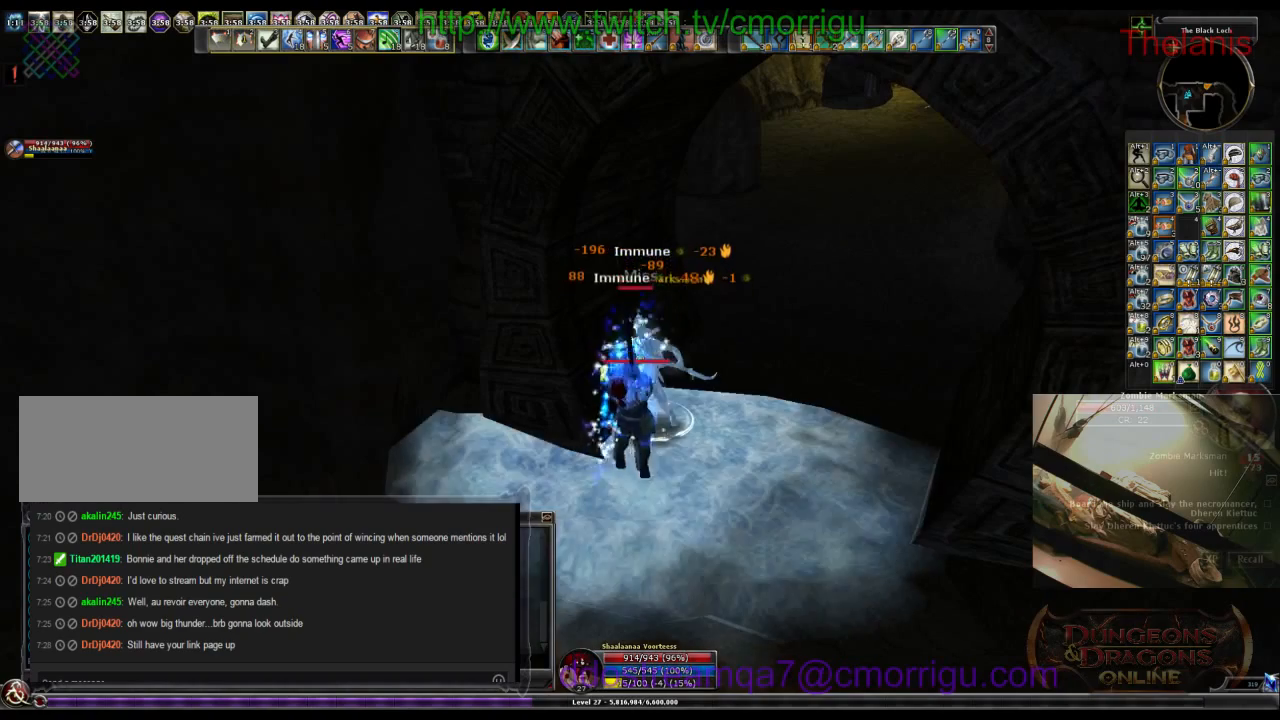
{"keys": [], "events": []}
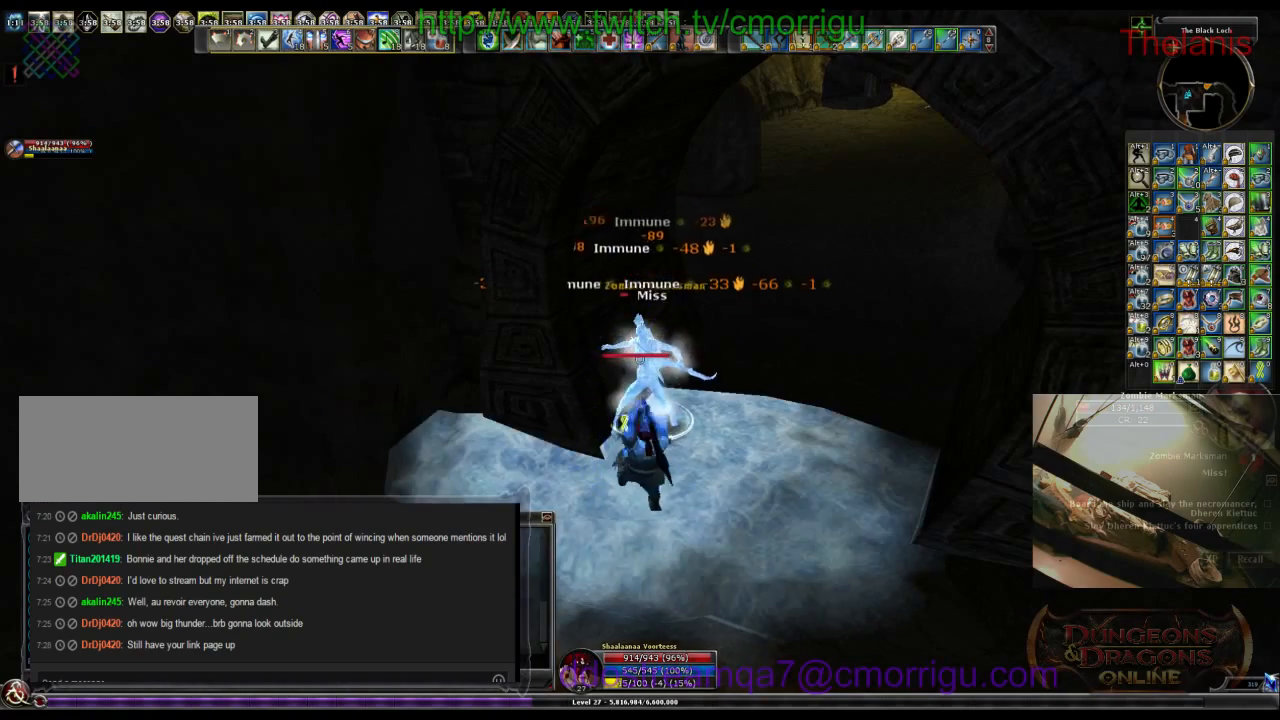
{"keys": ["w"], "events": [[367, "w", "down"]]}
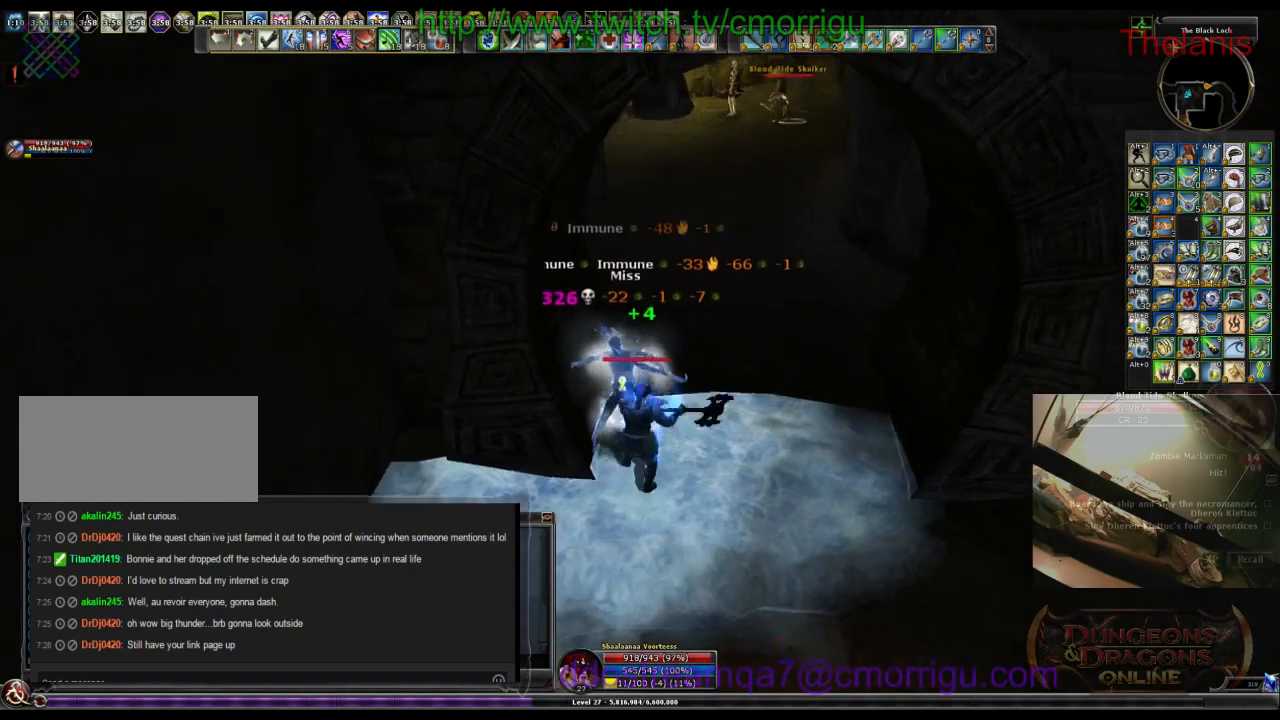
{"keys": ["w"], "events": []}
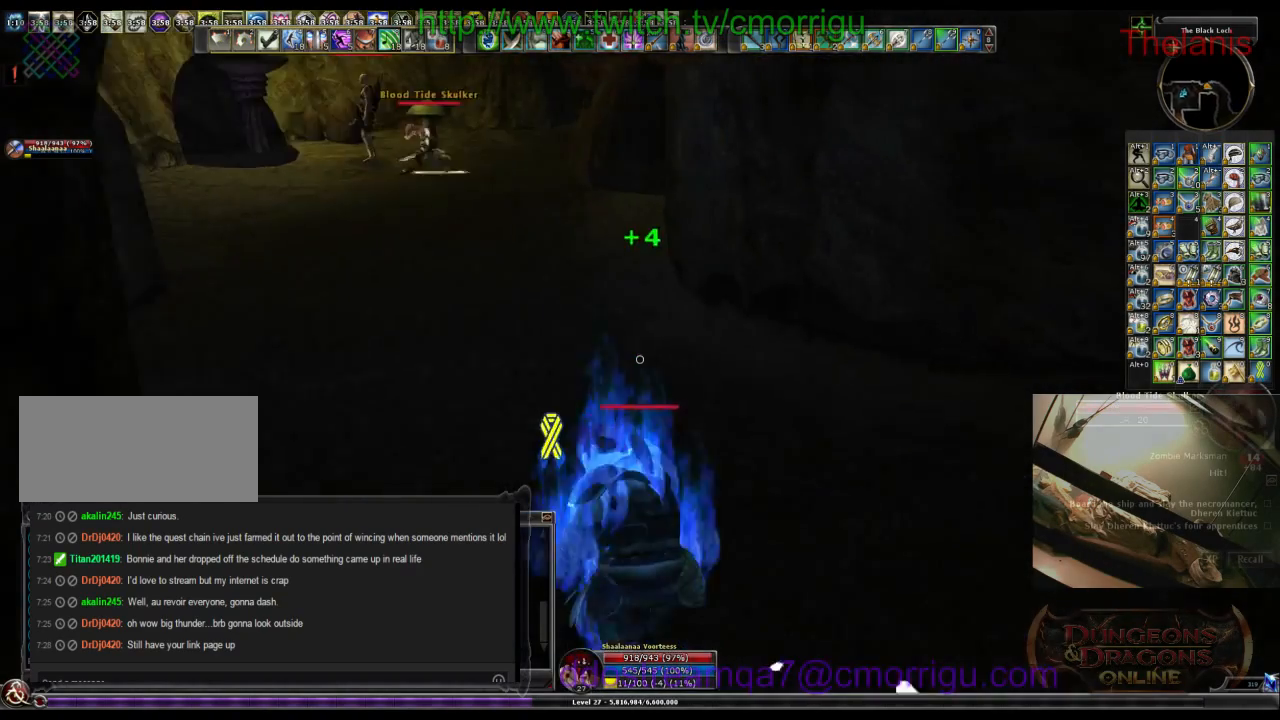
{"keys": ["w"], "events": []}
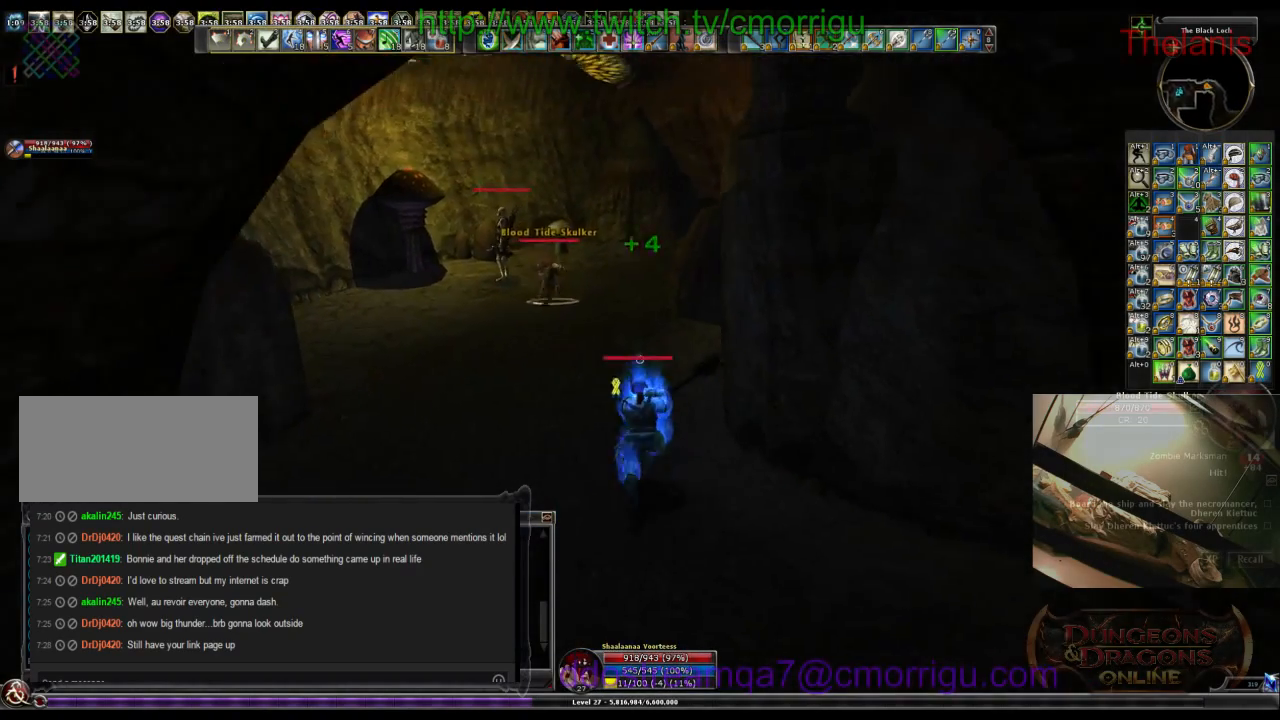
{"keys": ["1", "w"], "events": [[267, "a", "down"], [367, "1", "down"], [500, "a", "up"]]}
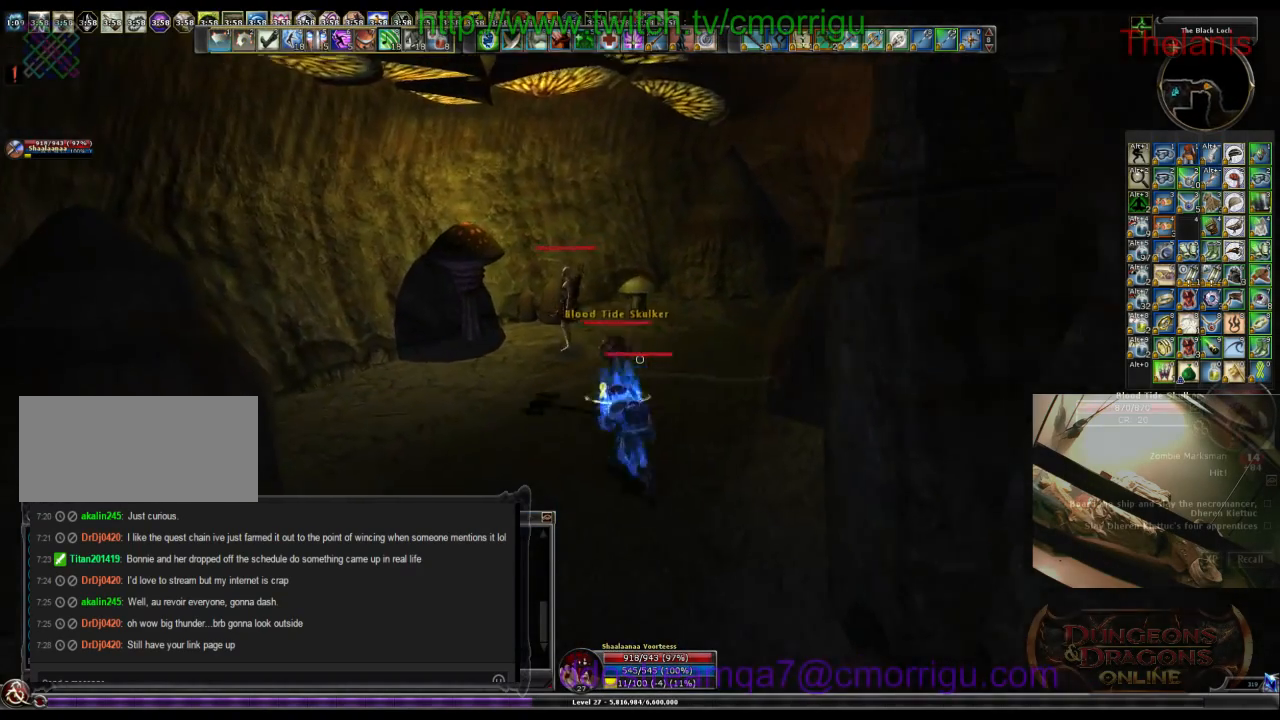
{"keys": ["2"], "events": [[67, "1", "up"], [67, "w", "up"], [434, "2", "down"]]}
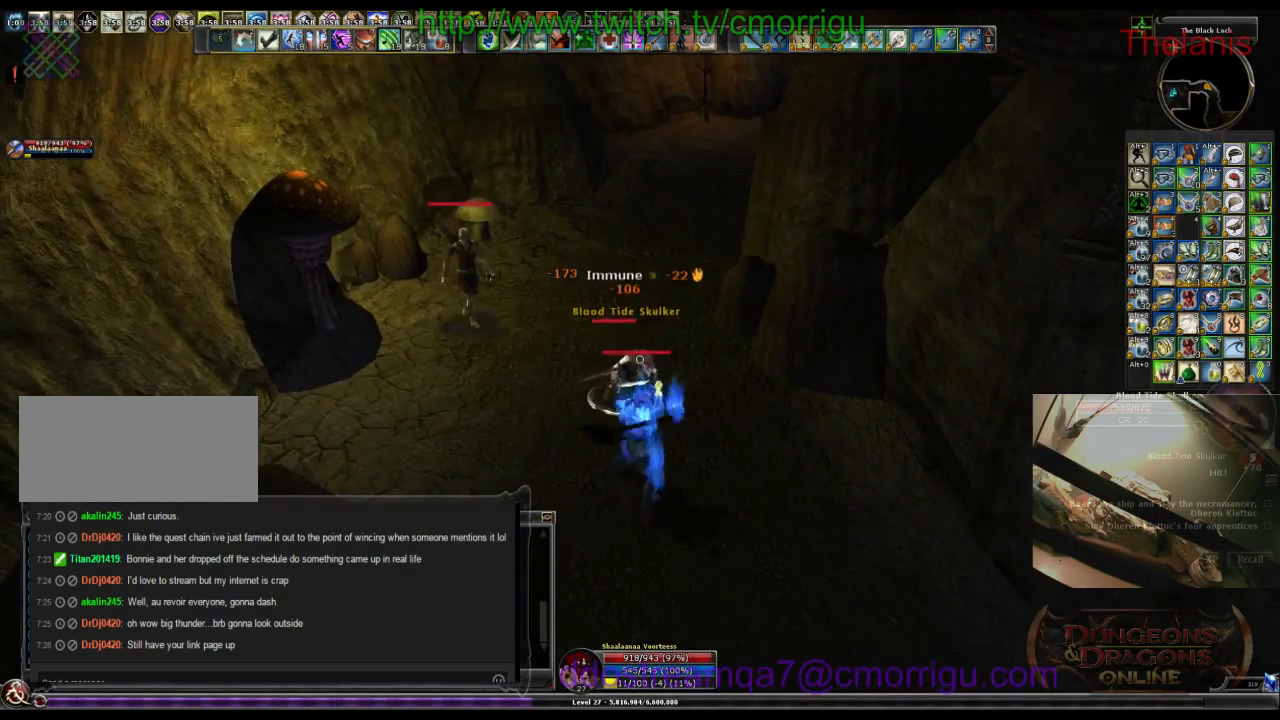
{"keys": ["a", "w"], "events": [[134, "2", "up"], [434, "a", "down"], [500, "w", "down"]]}
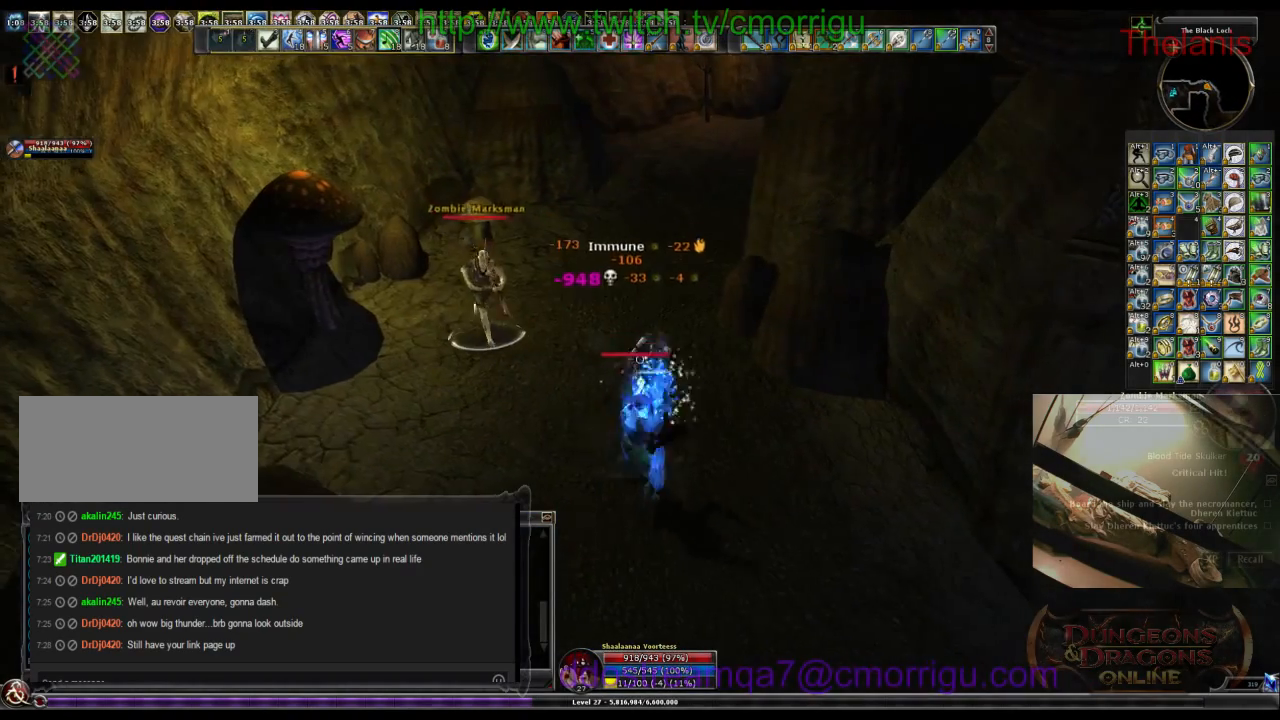
{"keys": [], "events": [[267, "a", "up"], [300, "w", "up"]]}
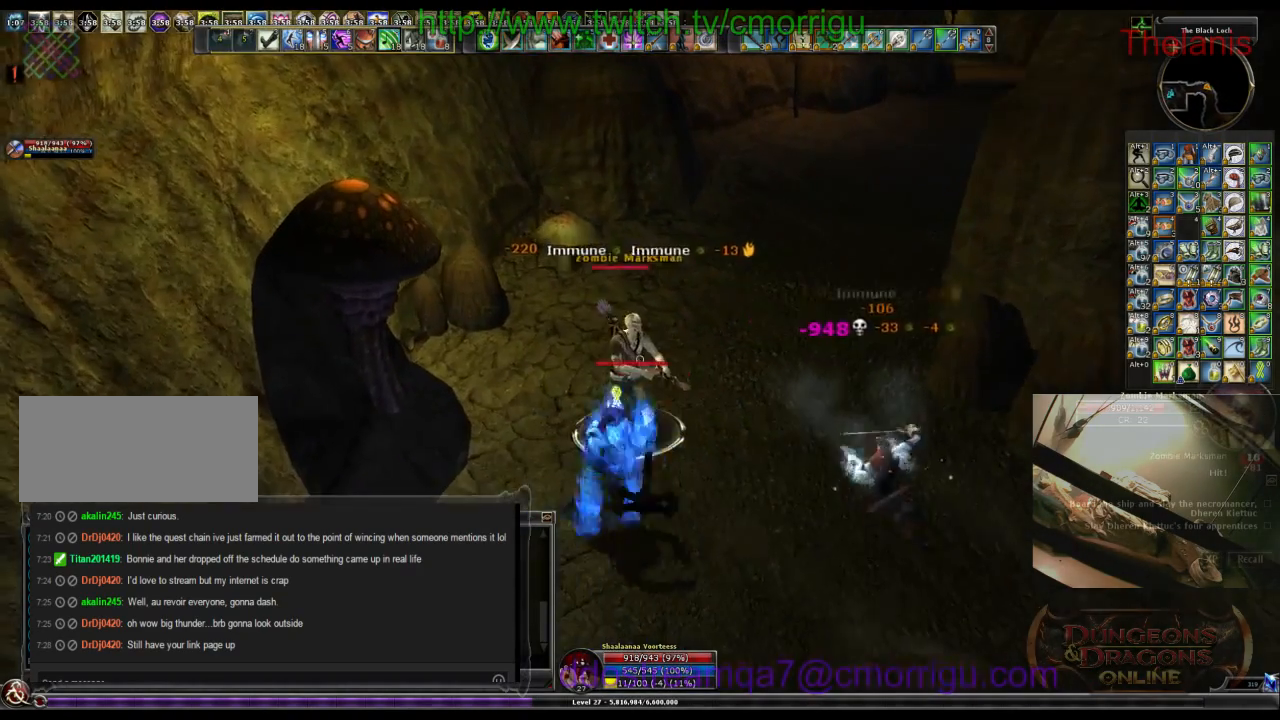
{"keys": [], "events": []}
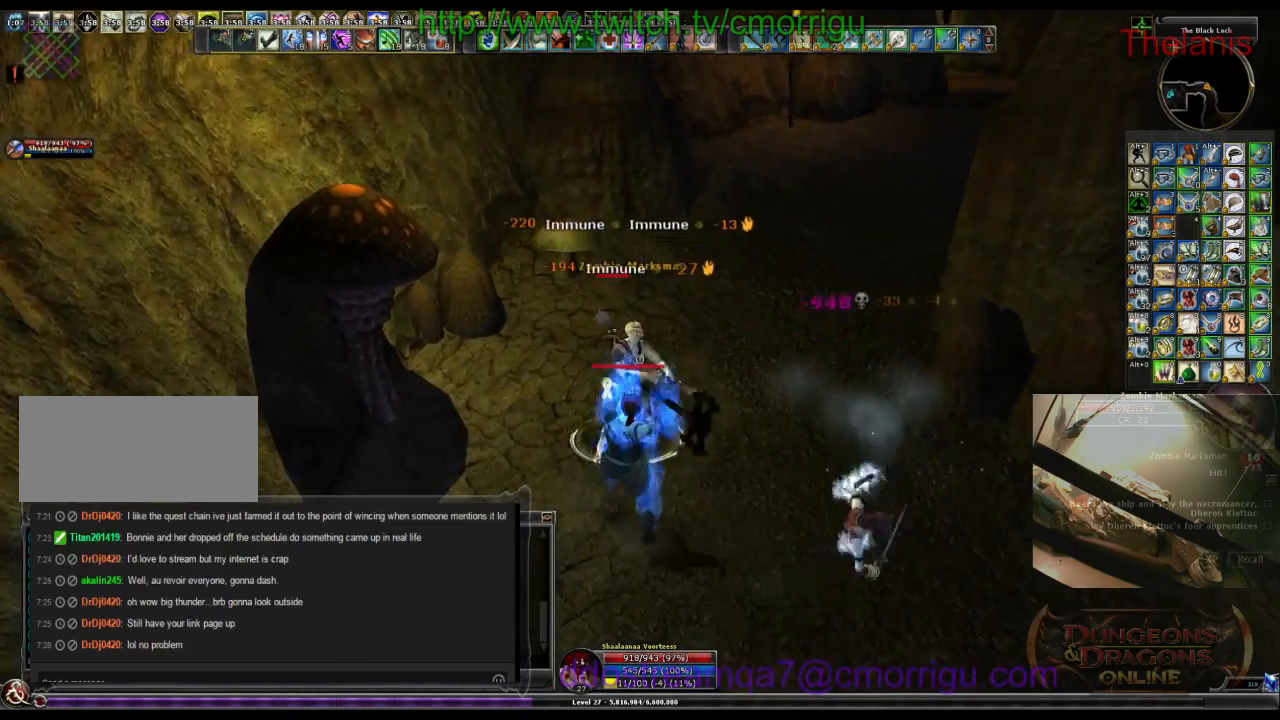
{"keys": [], "events": []}
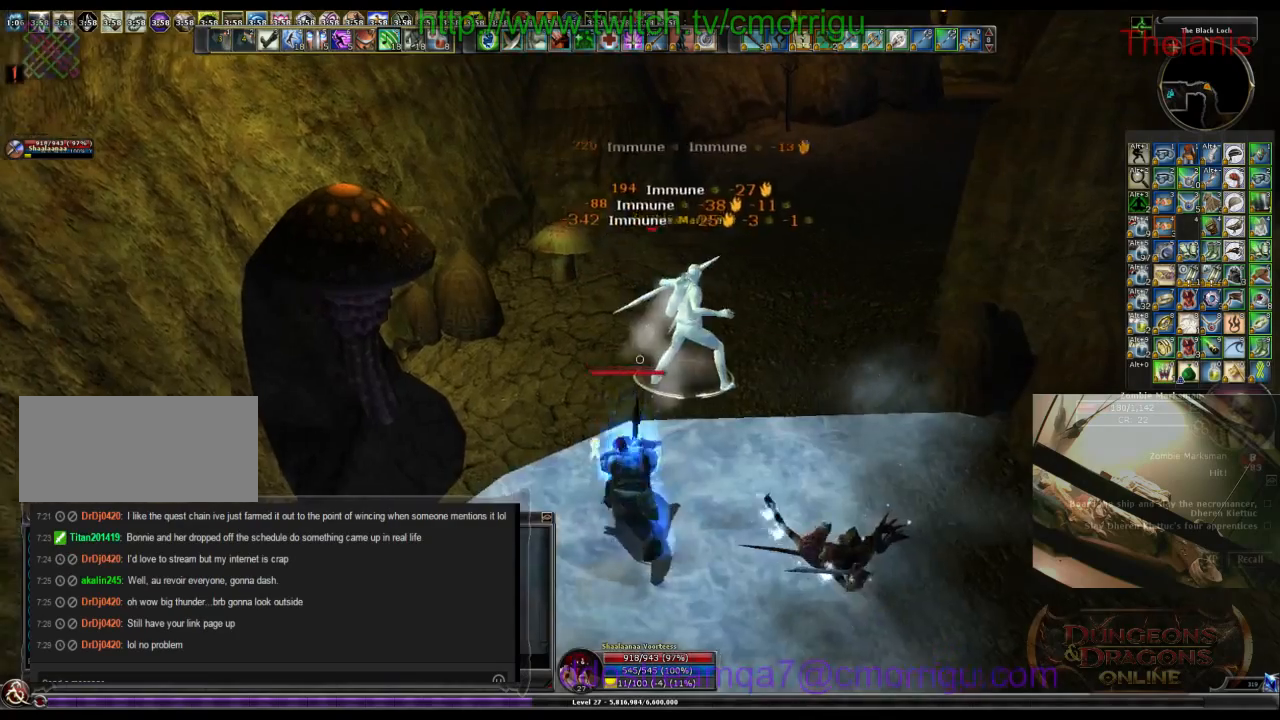
{"keys": [], "events": [[67, "w", "down"], [334, "w", "up"]]}
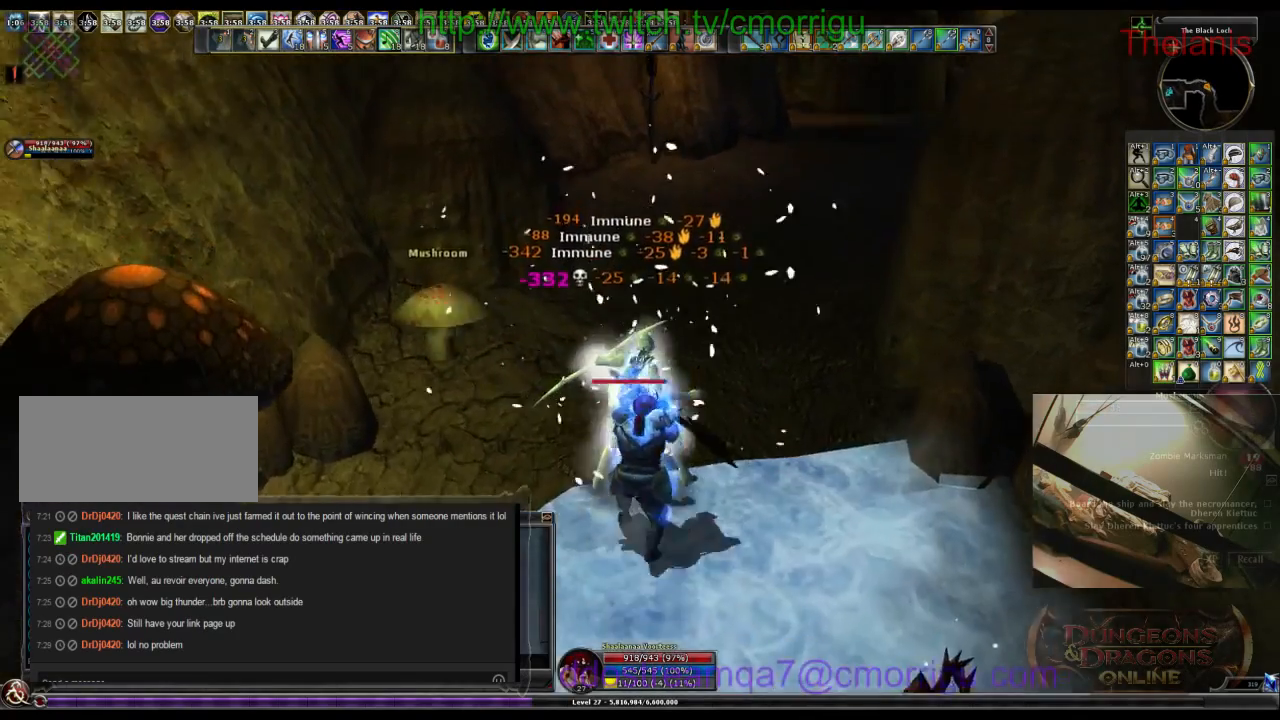
{"keys": ["w"], "events": [[34, "w", "down"]]}
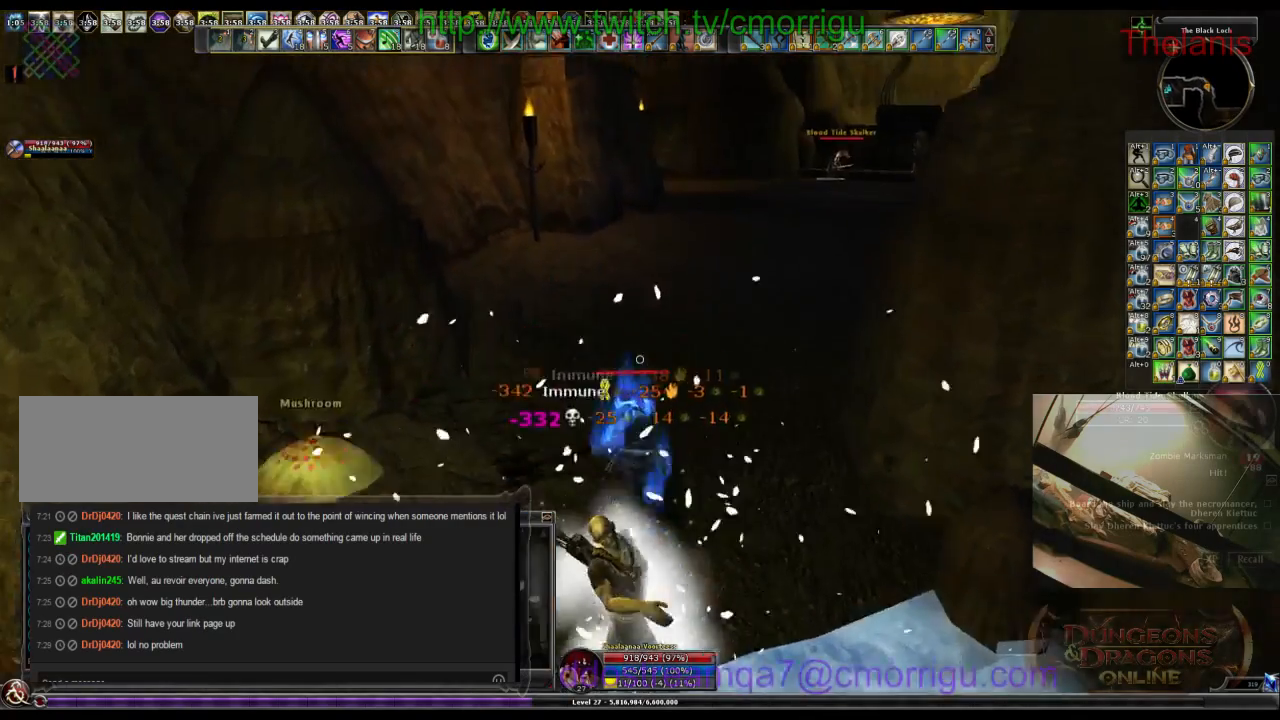
{"keys": ["w"], "events": []}
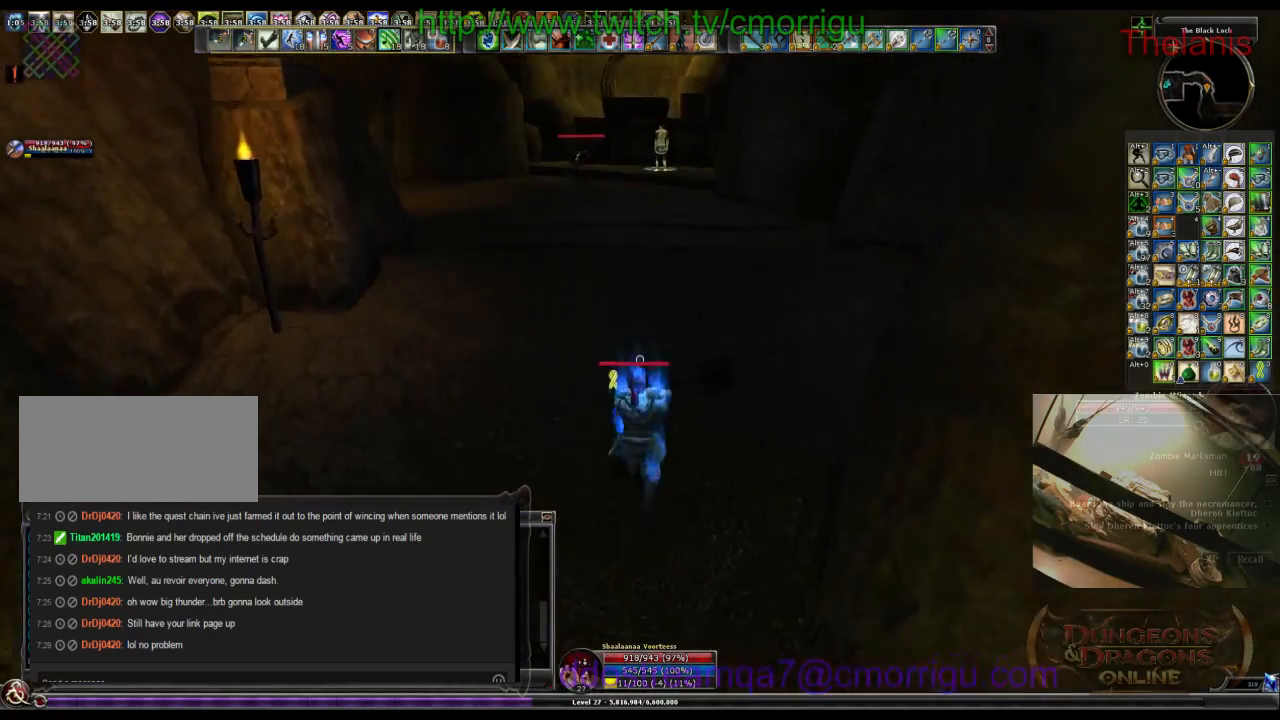
{"keys": ["w"], "events": []}
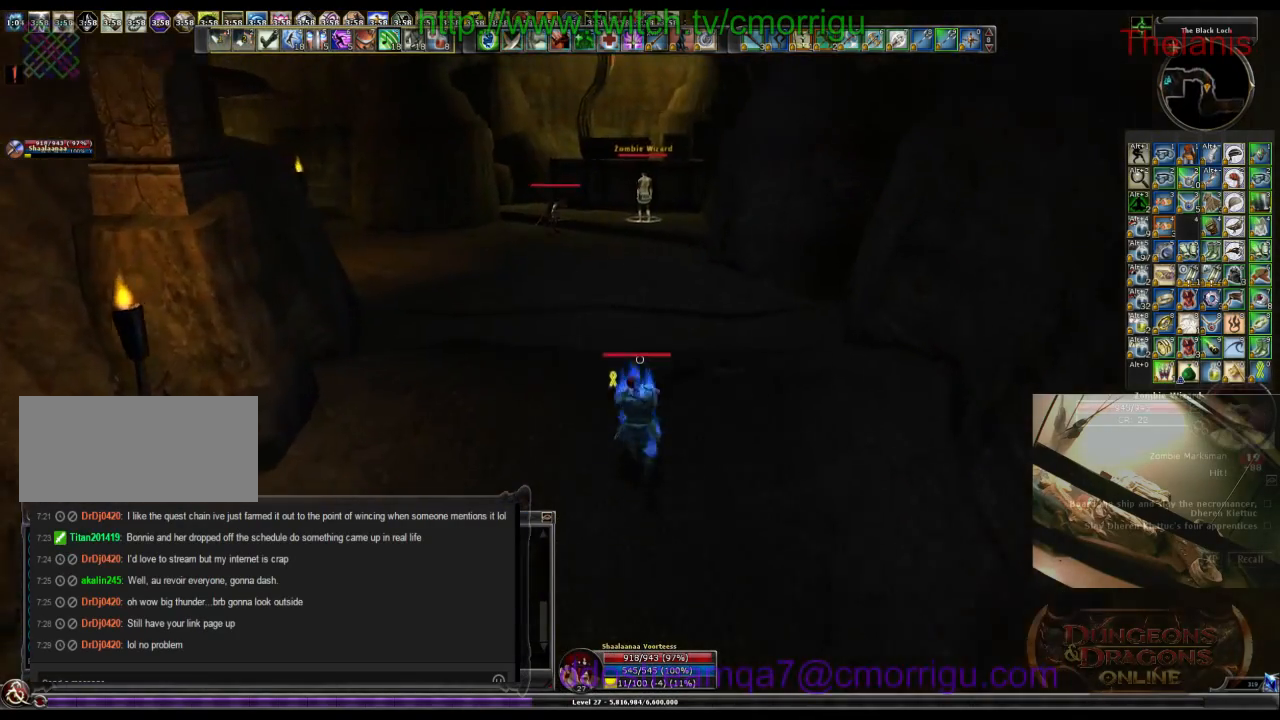
{"keys": ["w"], "events": []}
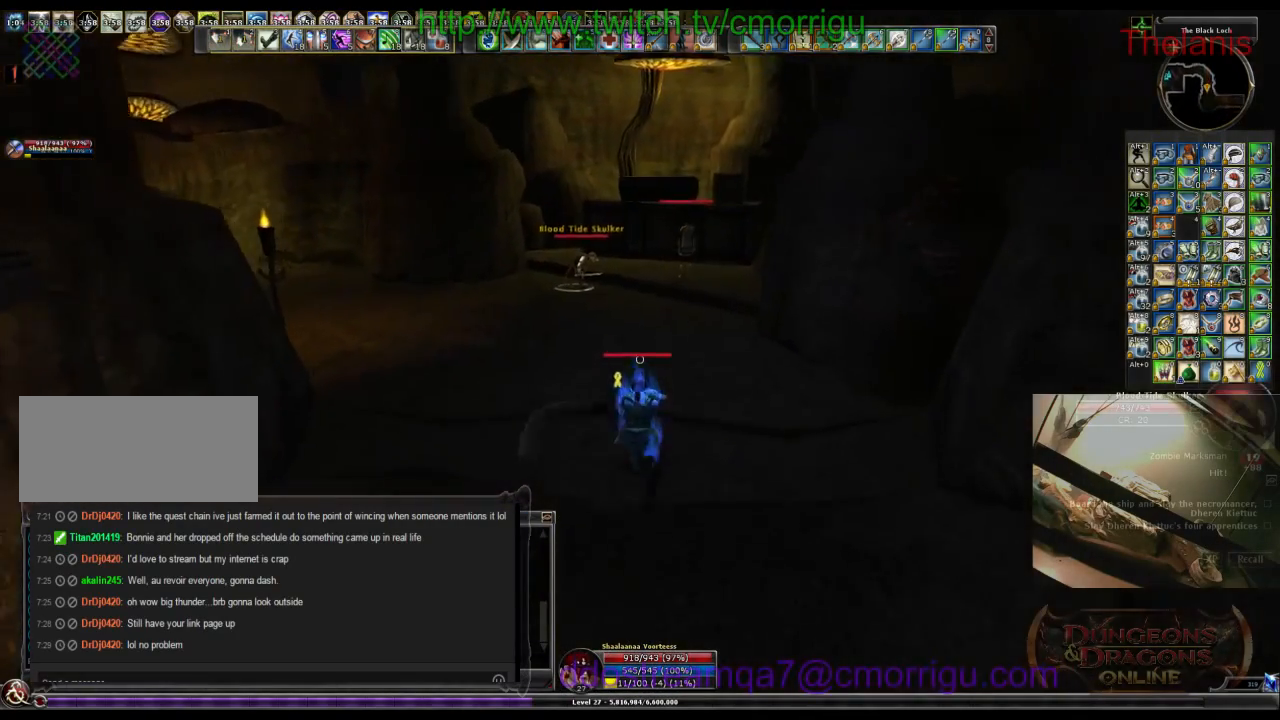
{"keys": ["w"], "events": []}
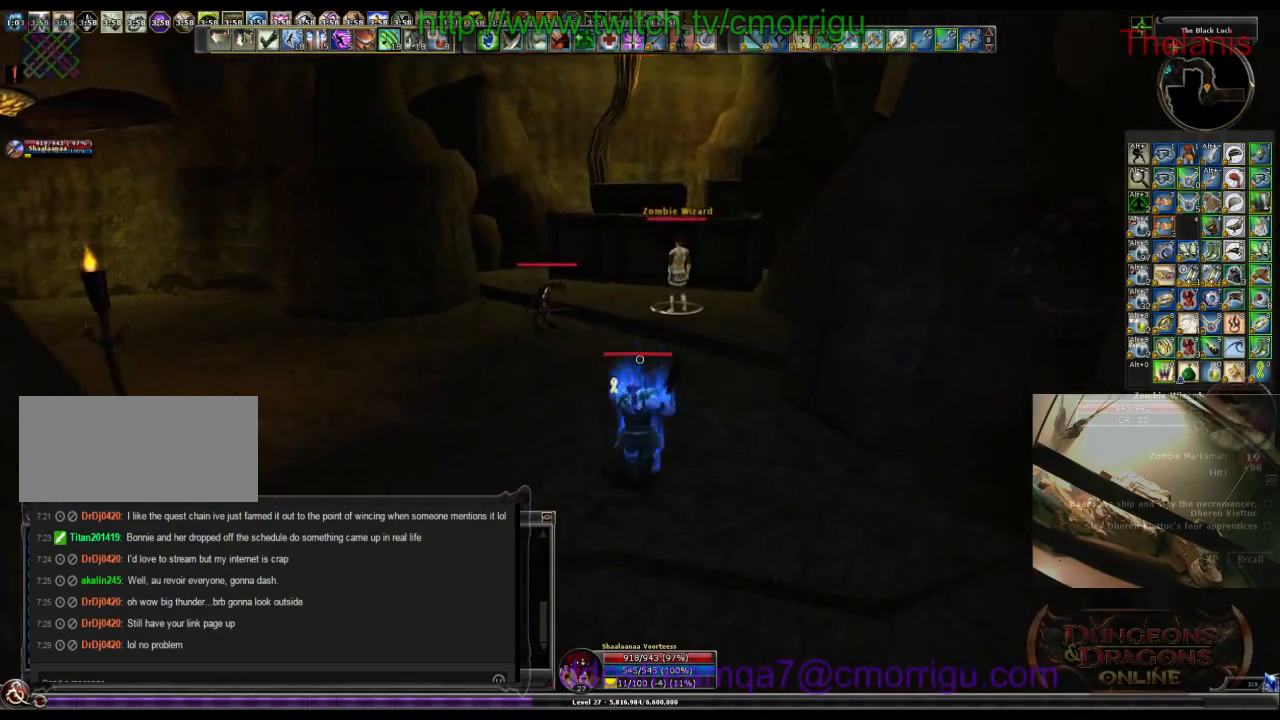
{"keys": ["d", "w"], "events": [[500, "d", "down"]]}
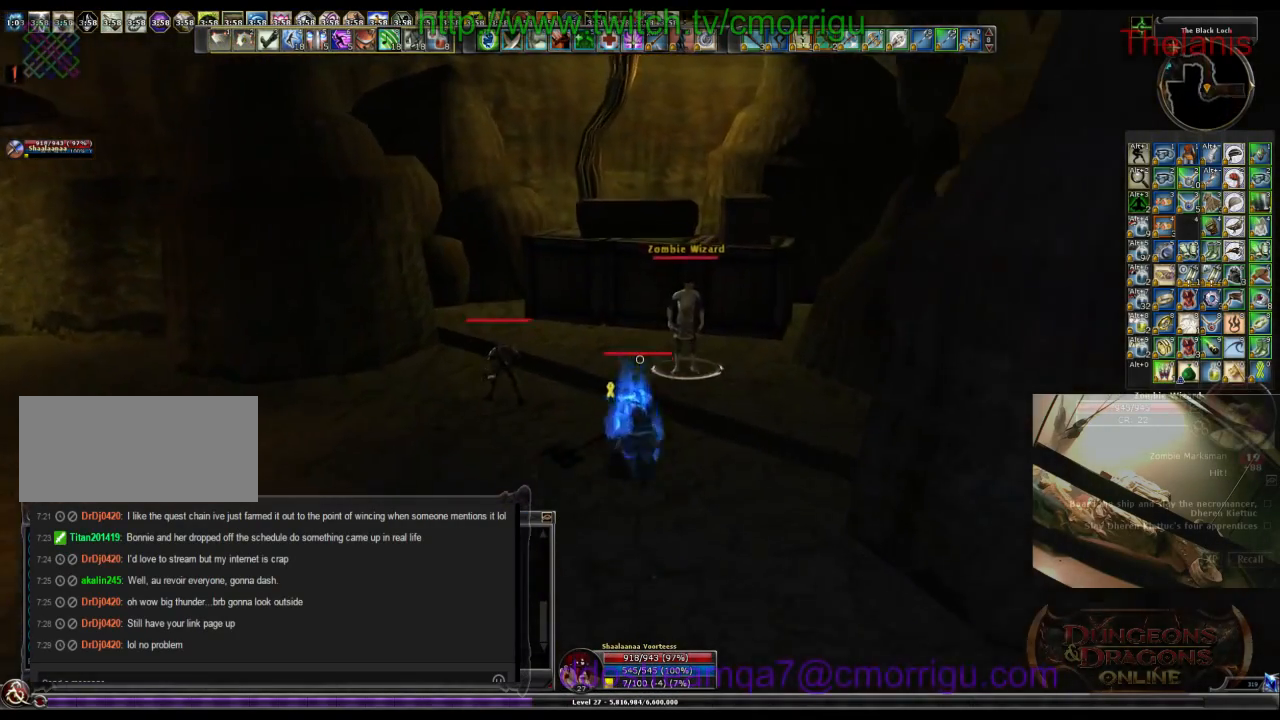
{"keys": [], "events": [[100, "w", "up"], [167, "d", "up"], [267, "3", "down"], [434, "3", "up"]]}